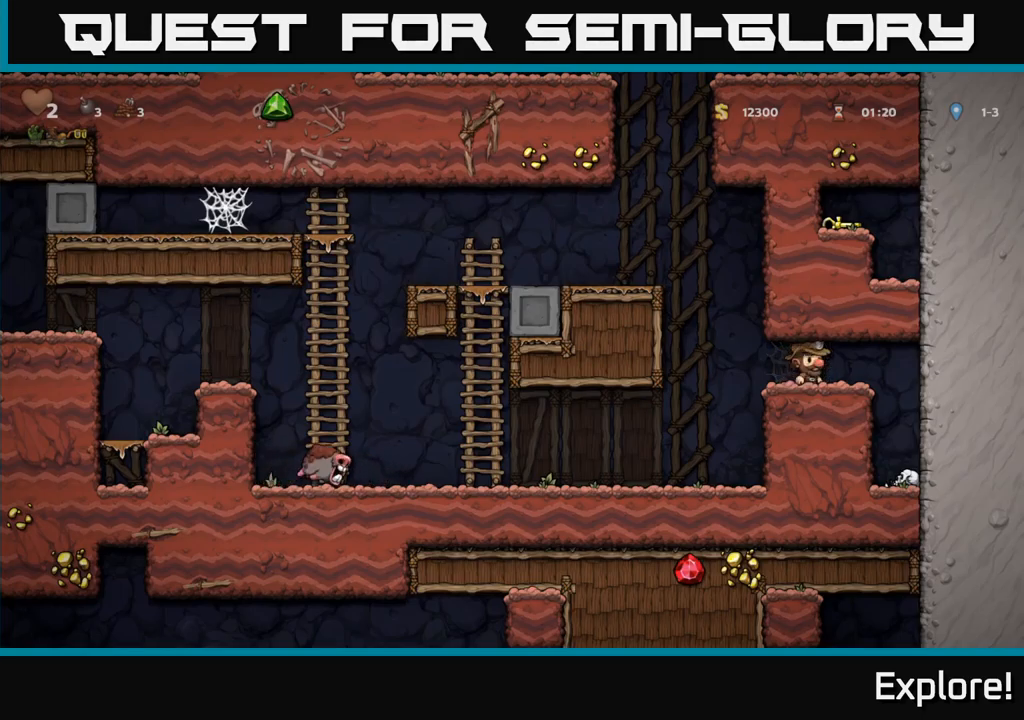
Gameplay with a controller (Xbox layout); each line is a JSON object with the inputs held at the frame after it. "events" lists button and stick changes between this image and that frame as [ms after this image, input, new state], when the widget could be followed in between. Not read: left_stick.
{"buttons": ["DPAD_DOWN"], "right_stick": "center", "events": [[16, "DPAD_RIGHT", "down"], [100, "DPAD_RIGHT", "up"], [466, "DPAD_DOWN", "down"]]}
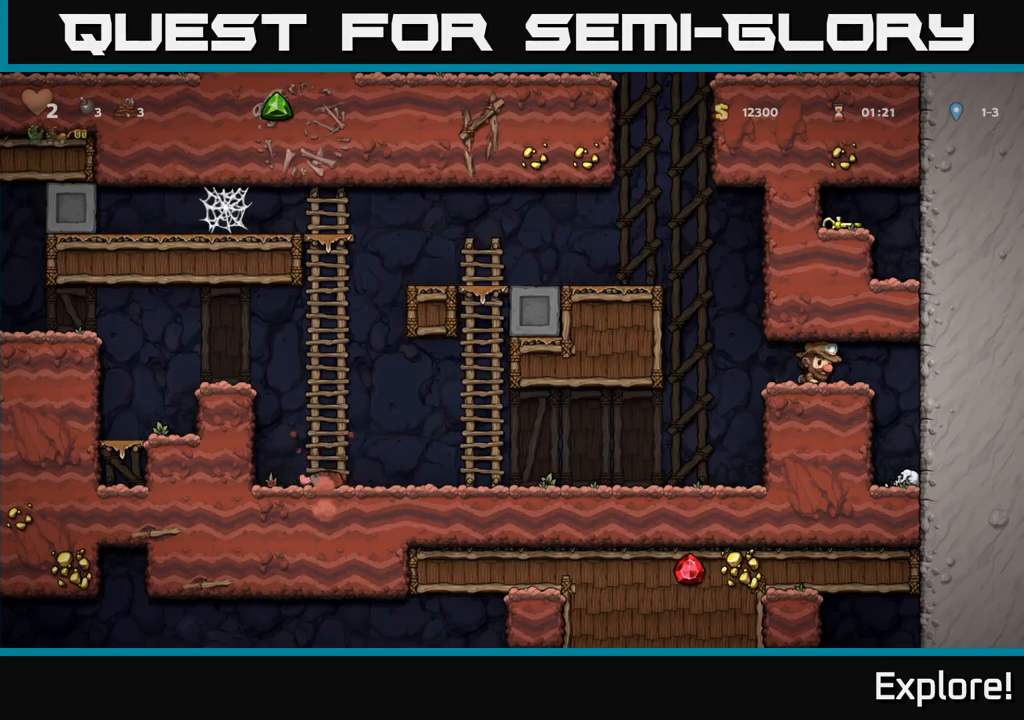
{"buttons": [], "right_stick": "center", "events": [[266, "DPAD_DOWN", "up"], [416, "DPAD_RIGHT", "down"], [466, "DPAD_RIGHT", "up"]]}
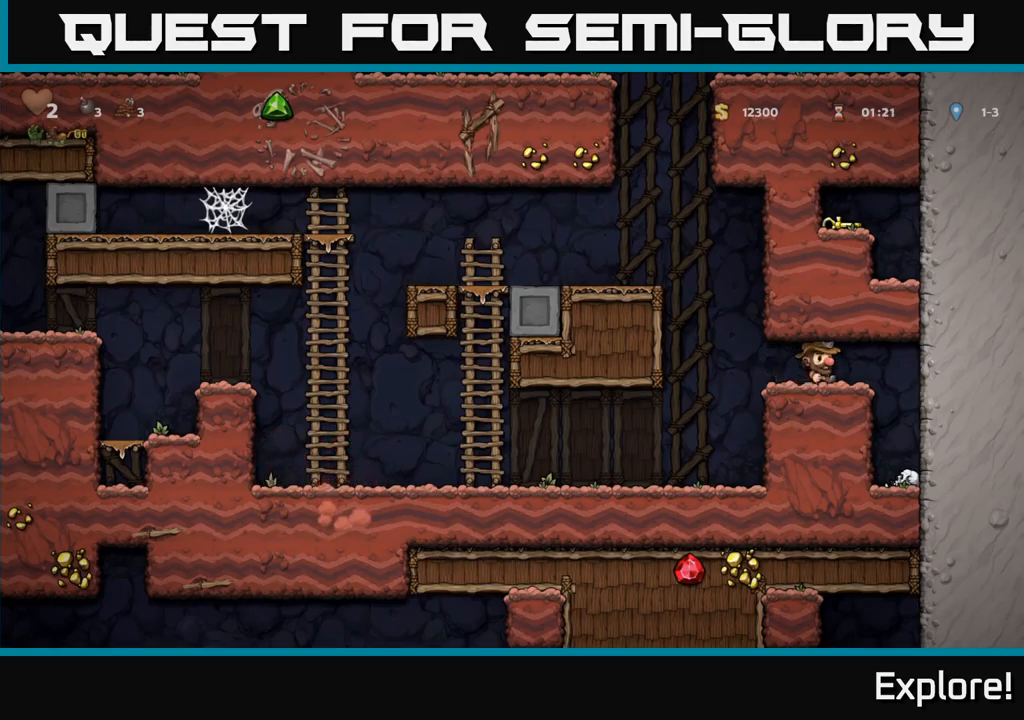
{"buttons": [], "right_stick": "center", "events": [[250, "DPAD_DOWN", "down"], [350, "L1", "down"], [466, "DPAD_DOWN", "up"], [483, "L1", "up"]]}
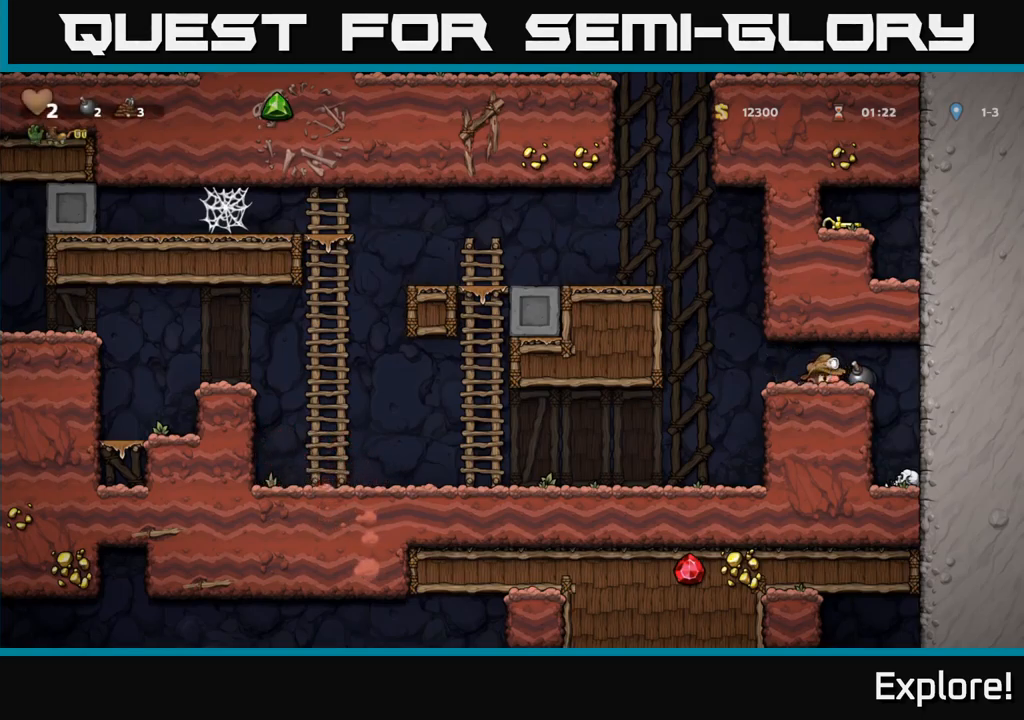
{"buttons": ["A", "DPAD_LEFT"], "right_stick": "center", "events": [[200, "DPAD_LEFT", "down"], [400, "A", "down"]]}
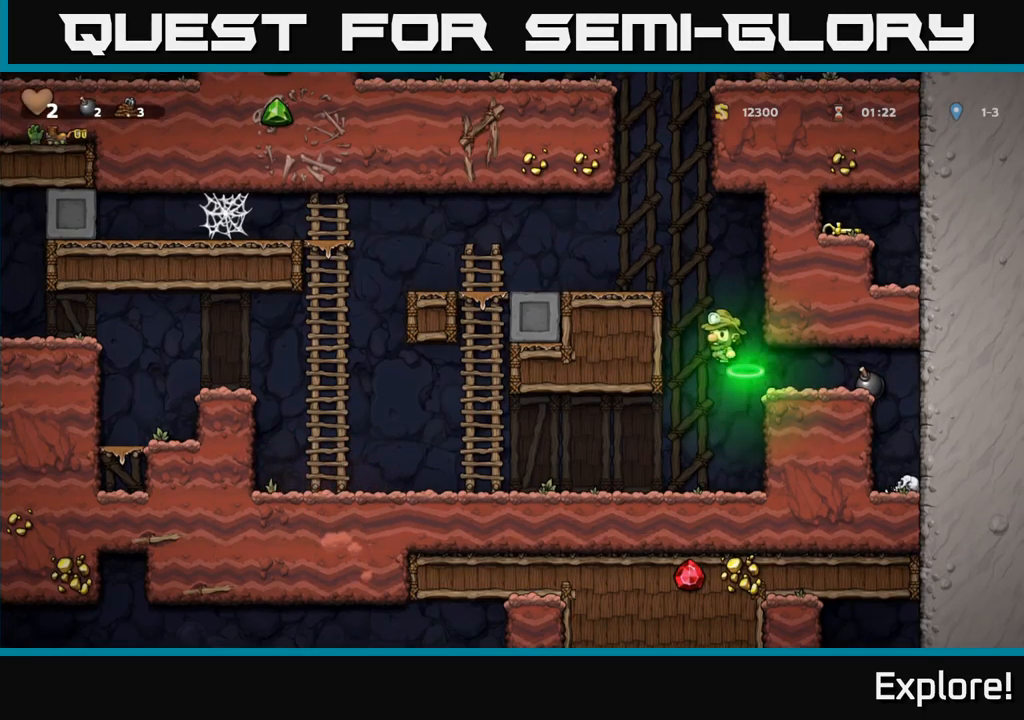
{"buttons": [], "right_stick": "center", "events": [[133, "A", "up"], [400, "DPAD_LEFT", "up"]]}
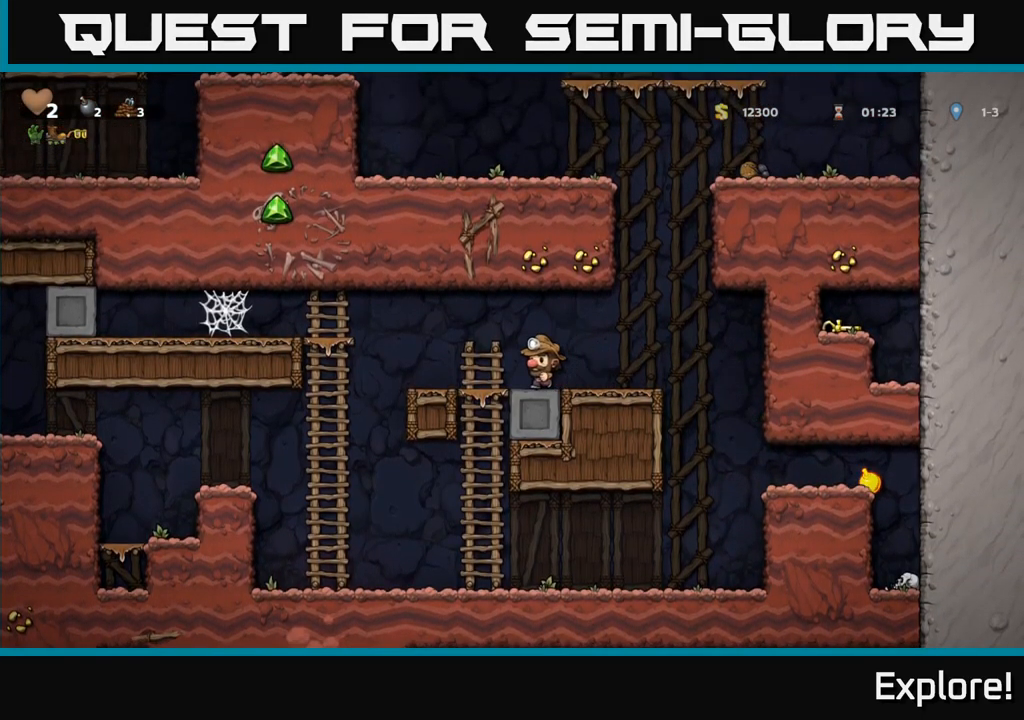
{"buttons": [], "right_stick": "center", "events": [[66, "DPAD_RIGHT", "down"], [133, "DPAD_RIGHT", "up"]]}
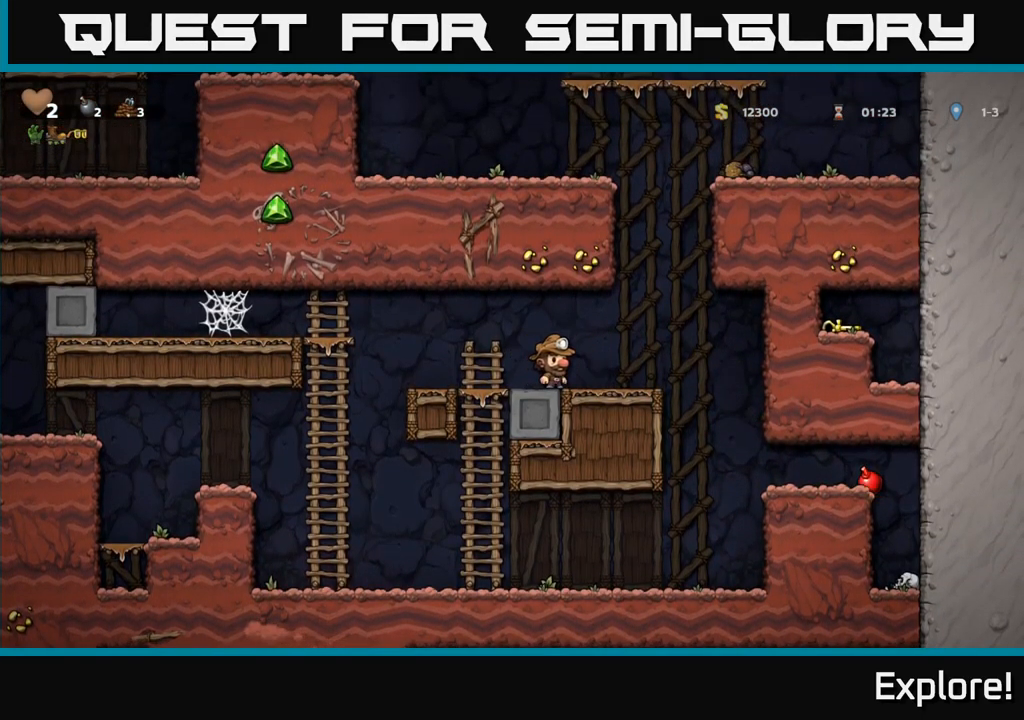
{"buttons": [], "right_stick": "center", "events": []}
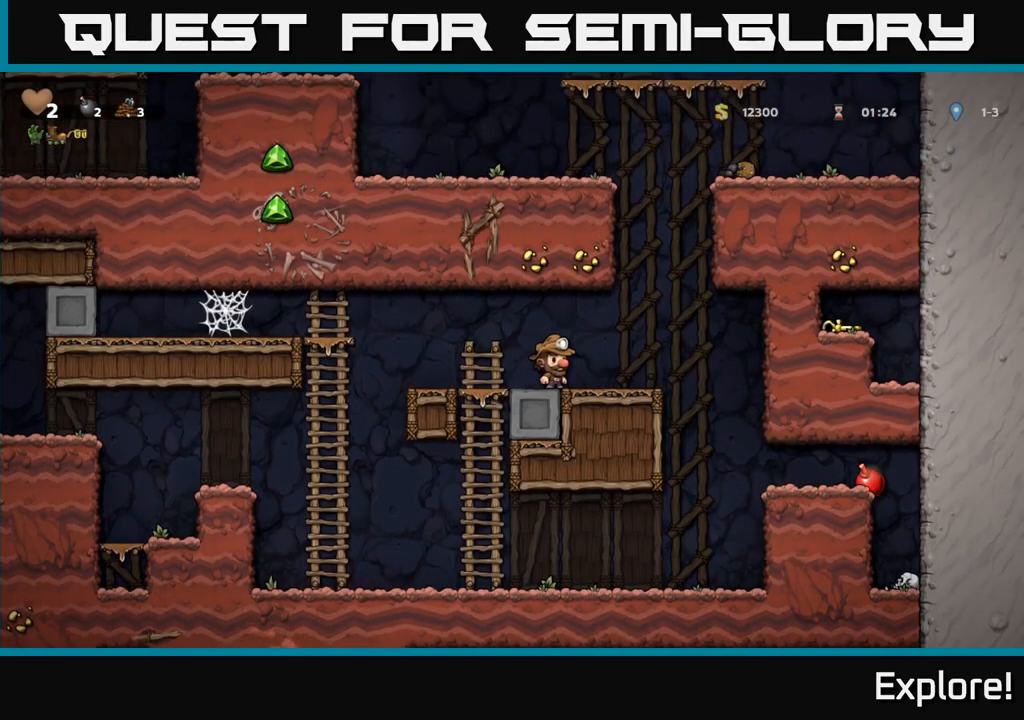
{"buttons": [], "right_stick": "center", "events": []}
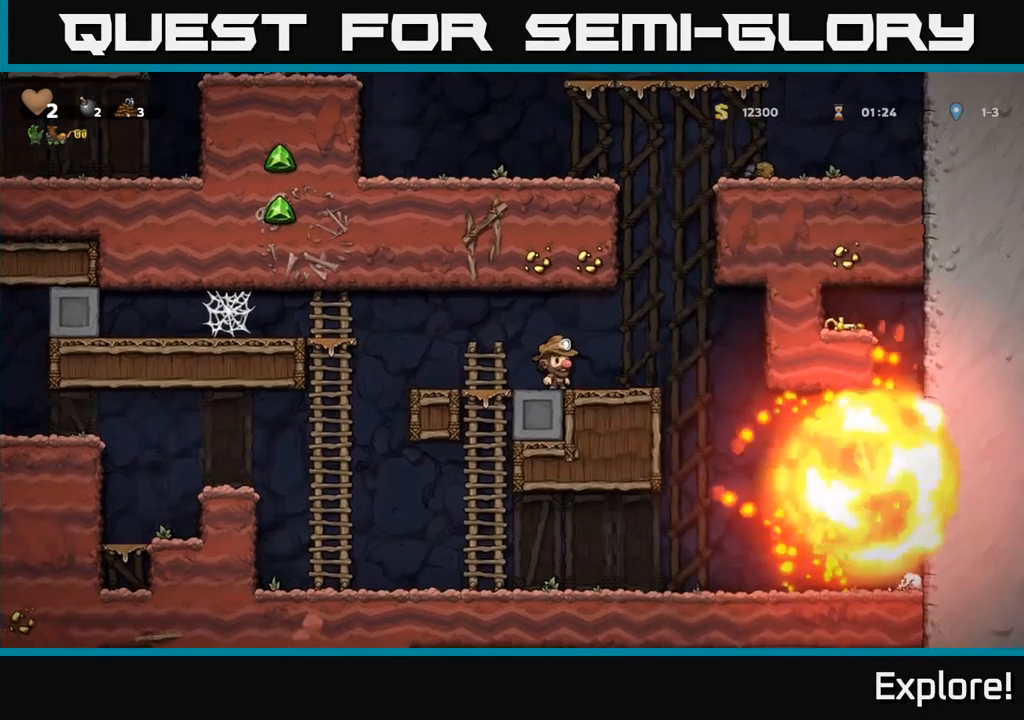
{"buttons": [], "right_stick": "center", "events": [[200, "DPAD_RIGHT", "down"], [483, "DPAD_RIGHT", "up"]]}
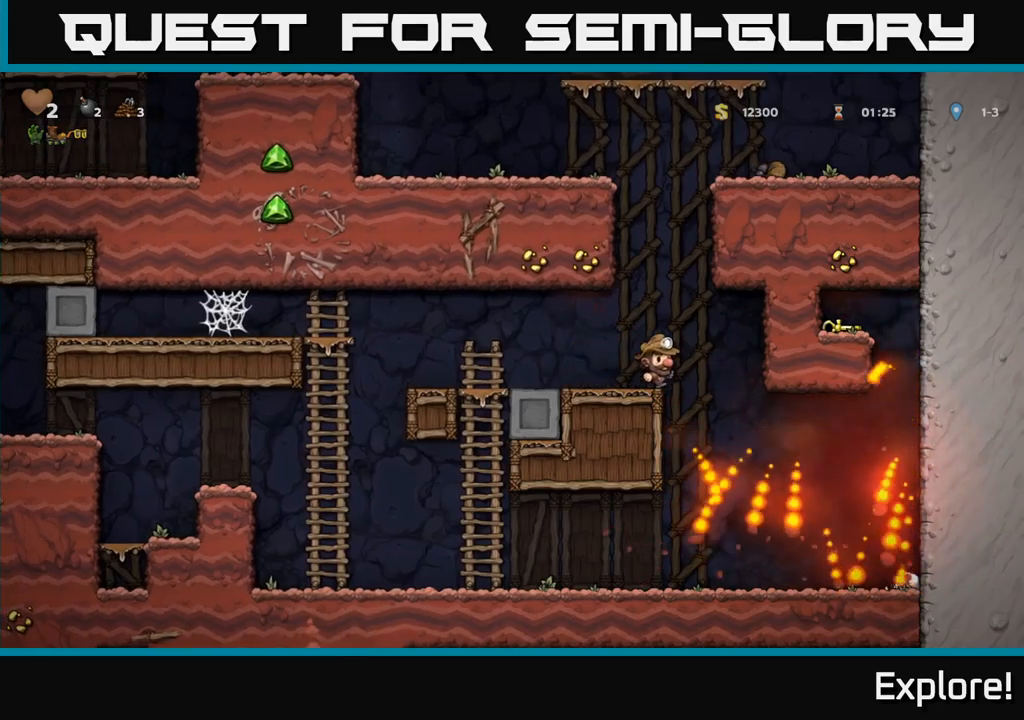
{"buttons": ["DPAD_RIGHT"], "right_stick": "center", "events": [[383, "DPAD_RIGHT", "down"]]}
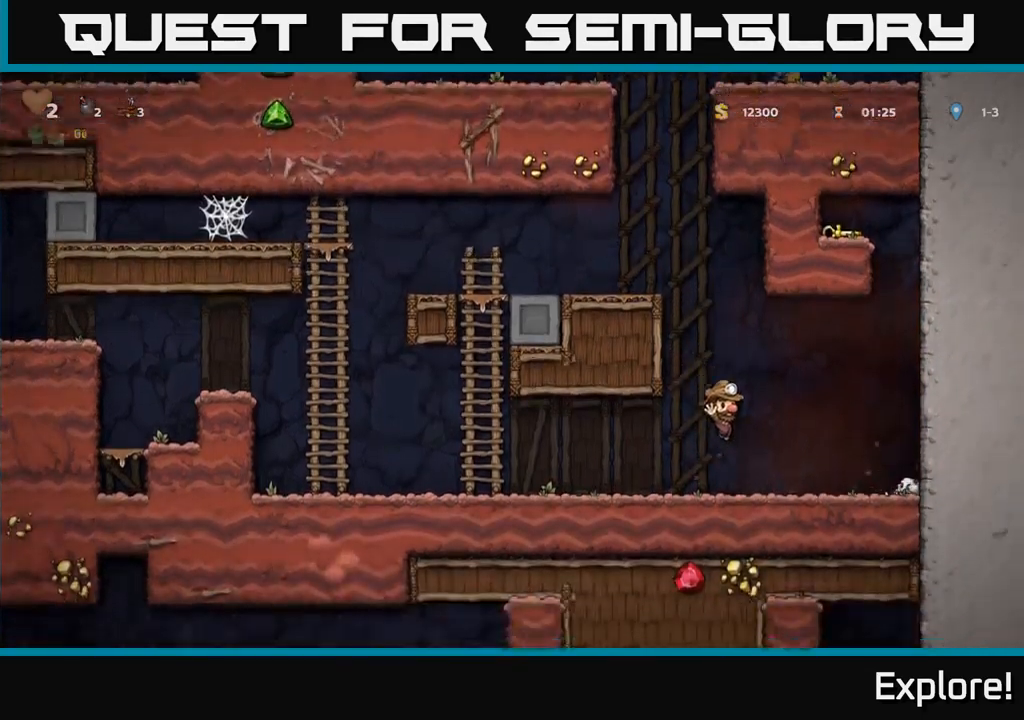
{"buttons": ["DPAD_RIGHT"], "right_stick": "center", "events": [[200, "A", "down"], [383, "A", "up"]]}
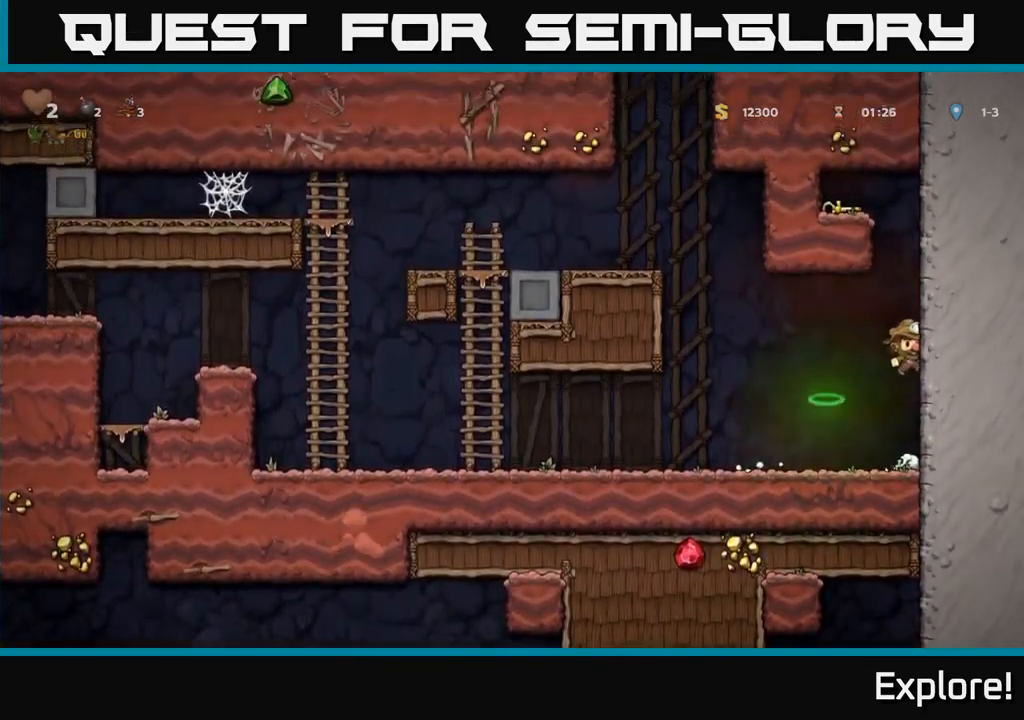
{"buttons": ["DPAD_RIGHT"], "right_stick": "center", "events": [[33, "A", "down"], [167, "A", "up"], [350, "A", "down"], [467, "A", "up"]]}
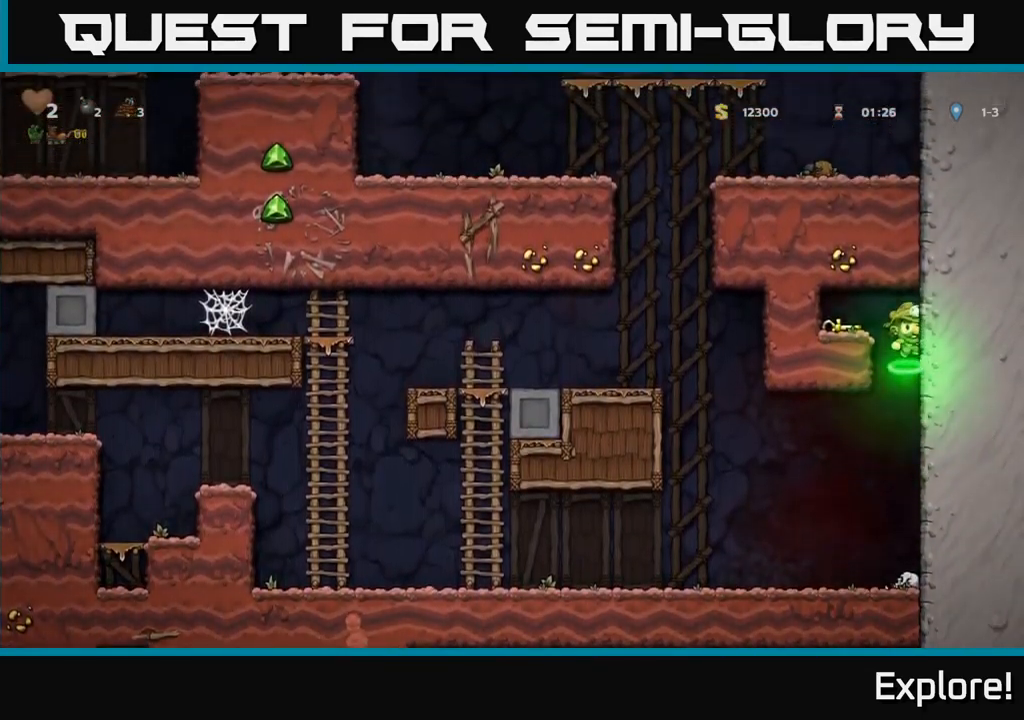
{"buttons": [], "right_stick": "center", "events": [[217, "A", "down"], [250, "DPAD_RIGHT", "up"], [300, "DPAD_LEFT", "down"], [333, "A", "up"], [400, "DPAD_LEFT", "up"]]}
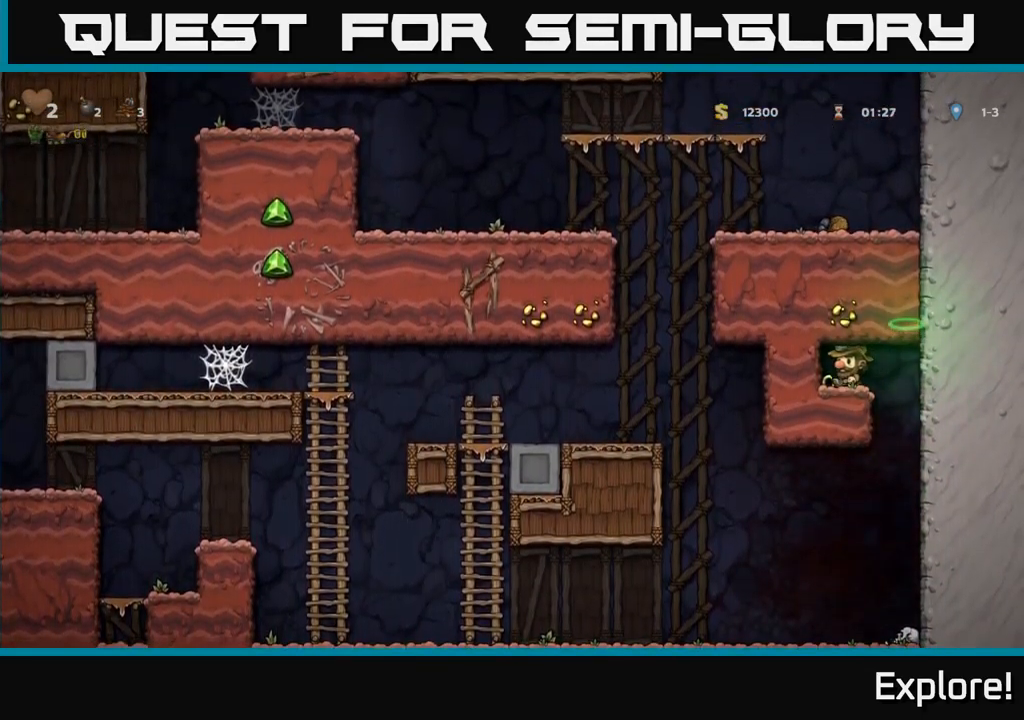
{"buttons": ["DPAD_RIGHT"], "right_stick": "center", "events": [[133, "DPAD_DOWN", "down"], [200, "X", "down"], [267, "X", "up"], [350, "DPAD_DOWN", "up"], [350, "DPAD_RIGHT", "down"]]}
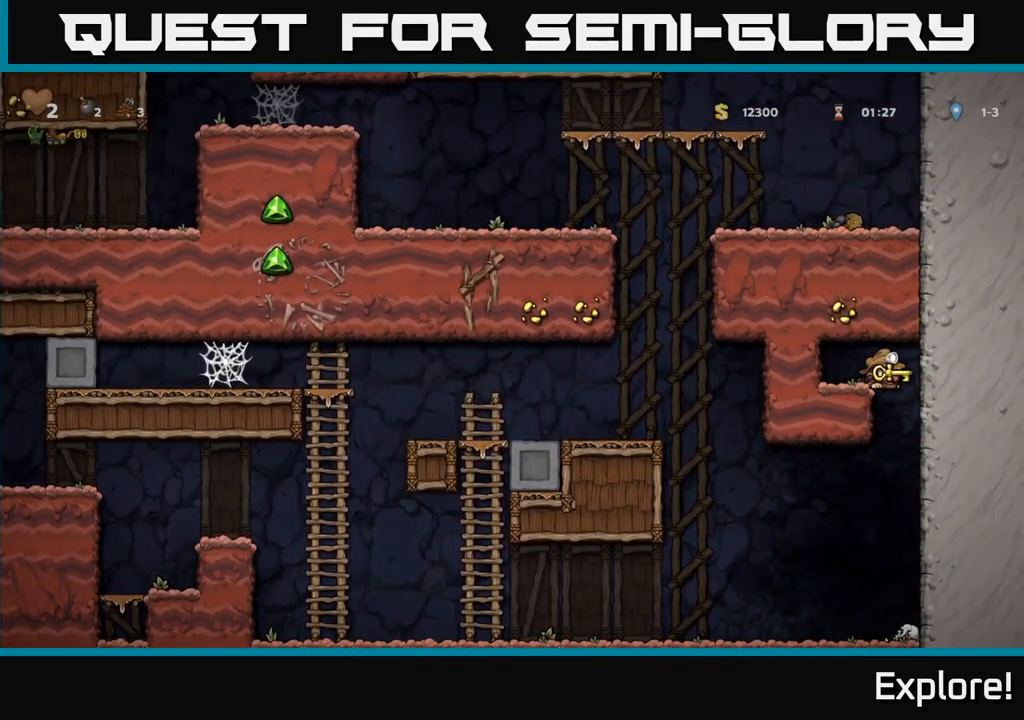
{"buttons": ["DPAD_LEFT"], "right_stick": "center", "events": [[17, "DPAD_RIGHT", "up"], [383, "DPAD_LEFT", "down"]]}
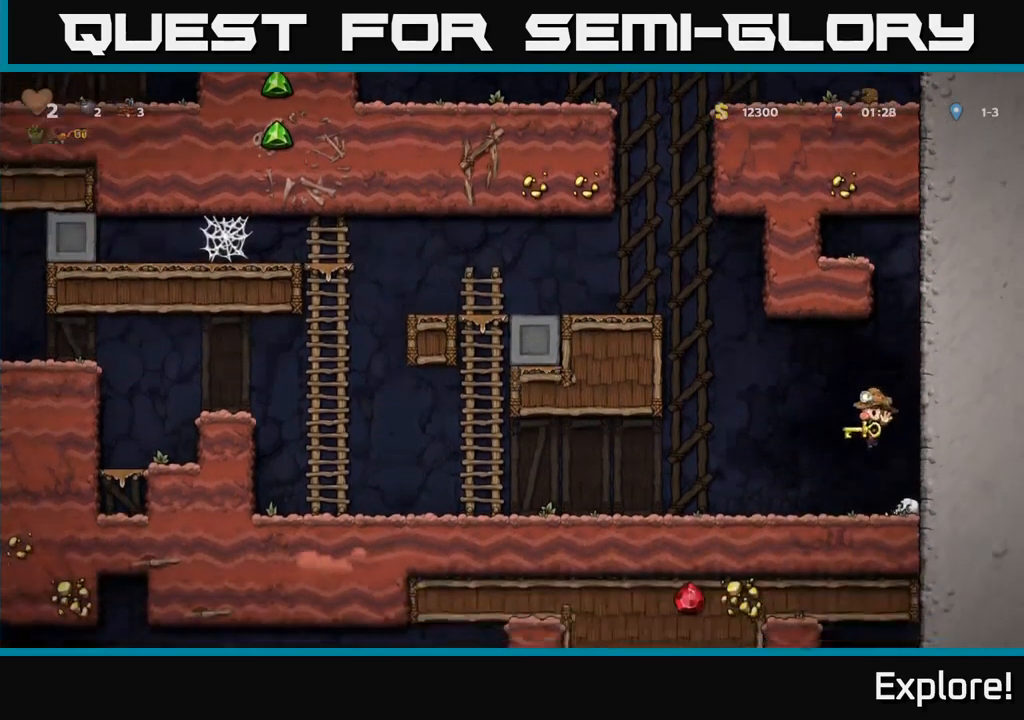
{"buttons": ["DPAD_LEFT"], "right_stick": "center", "events": []}
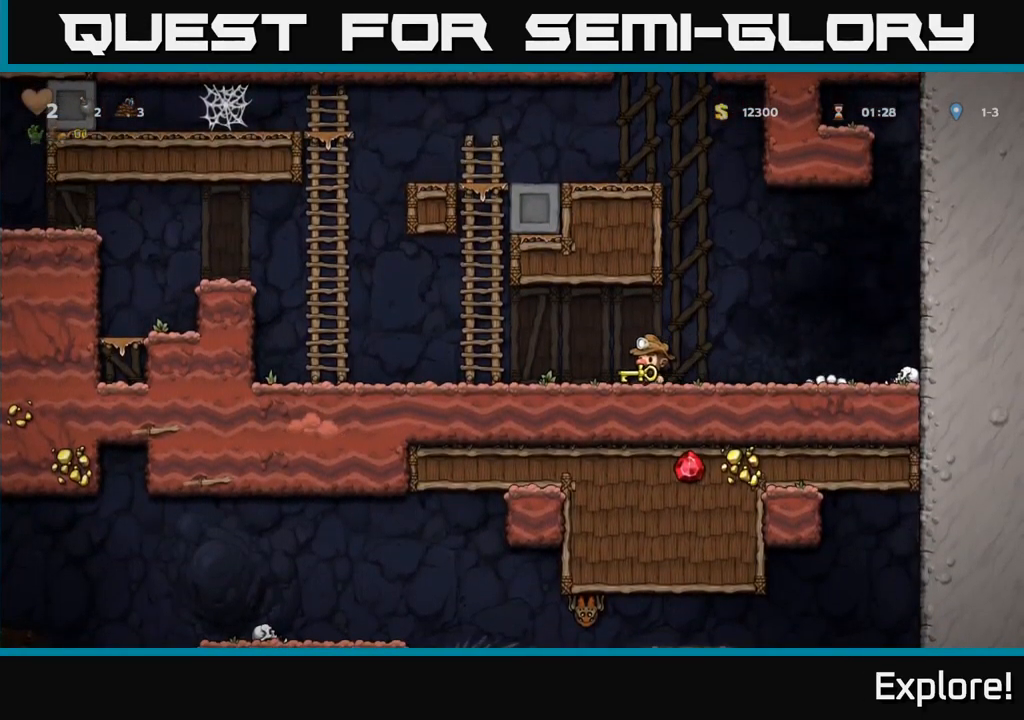
{"buttons": ["A", "DPAD_LEFT"], "right_stick": "center", "events": [[367, "A", "down"]]}
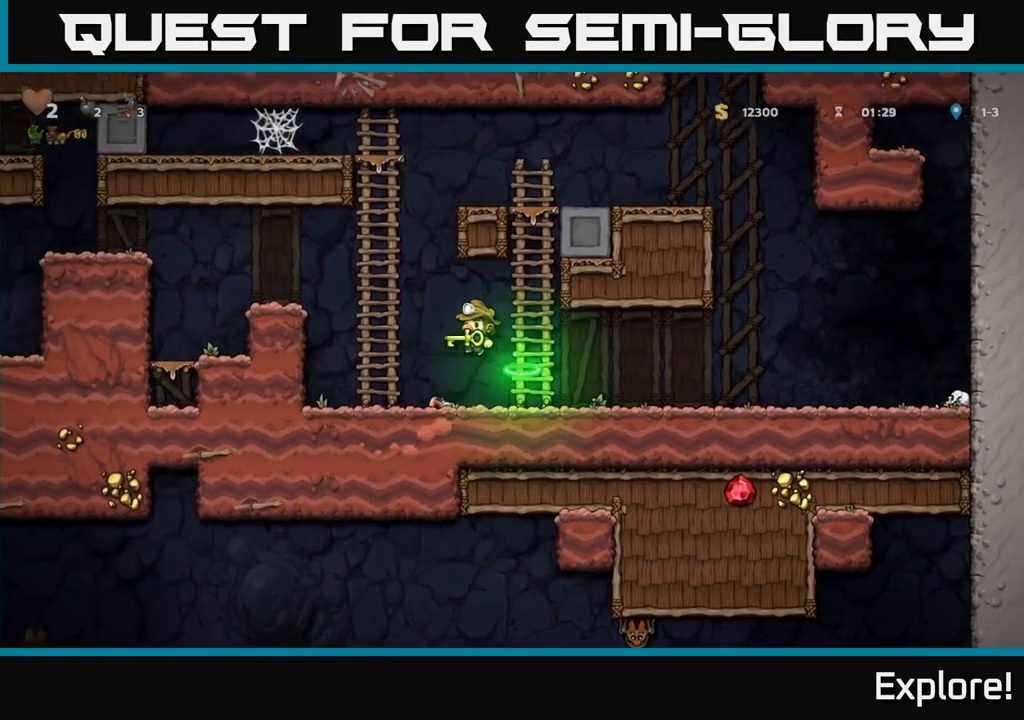
{"buttons": ["DPAD_LEFT"], "right_stick": "center", "events": [[300, "A", "up"]]}
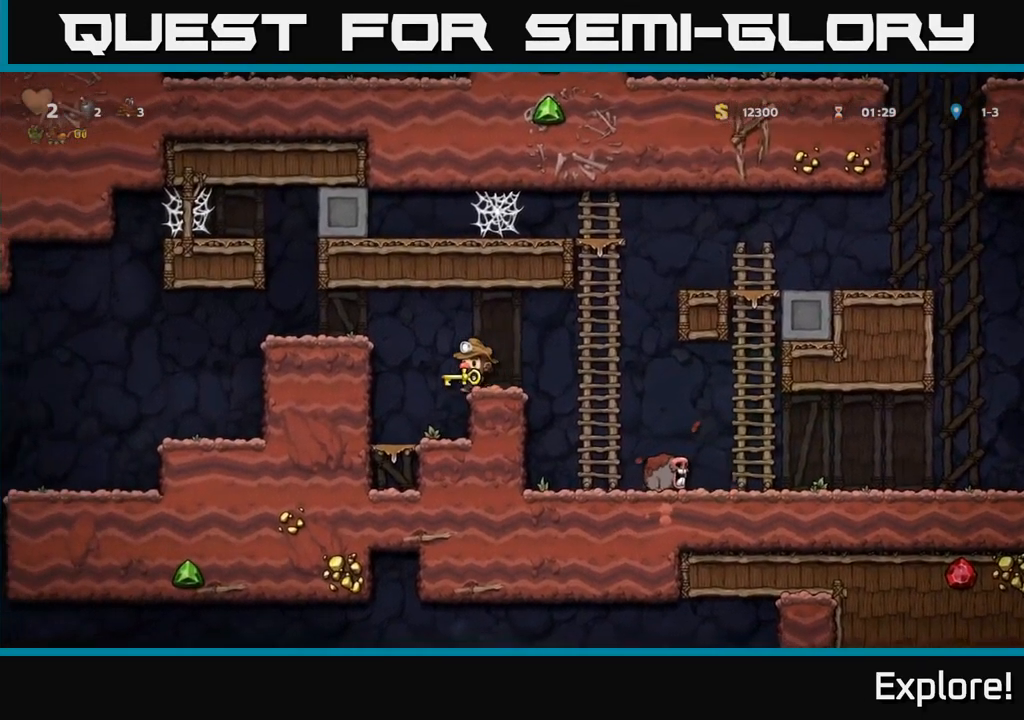
{"buttons": ["DPAD_LEFT"], "right_stick": "center", "events": [[17, "A", "down"], [83, "A", "up"]]}
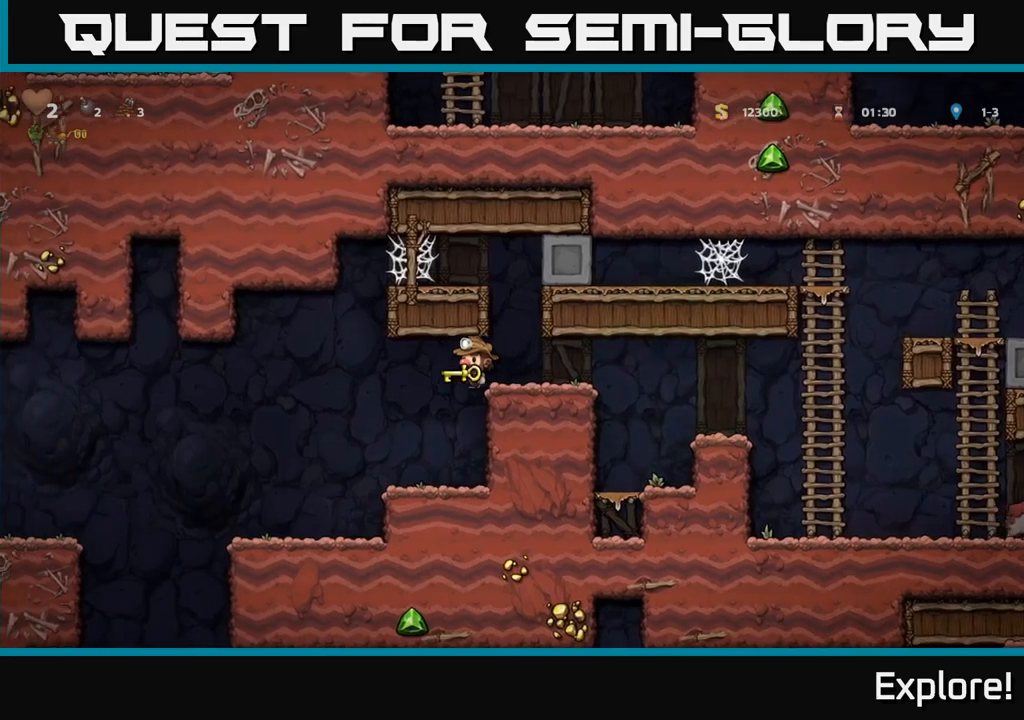
{"buttons": ["DPAD_LEFT"], "right_stick": "center", "events": [[217, "DPAD_LEFT", "up"], [384, "DPAD_LEFT", "down"]]}
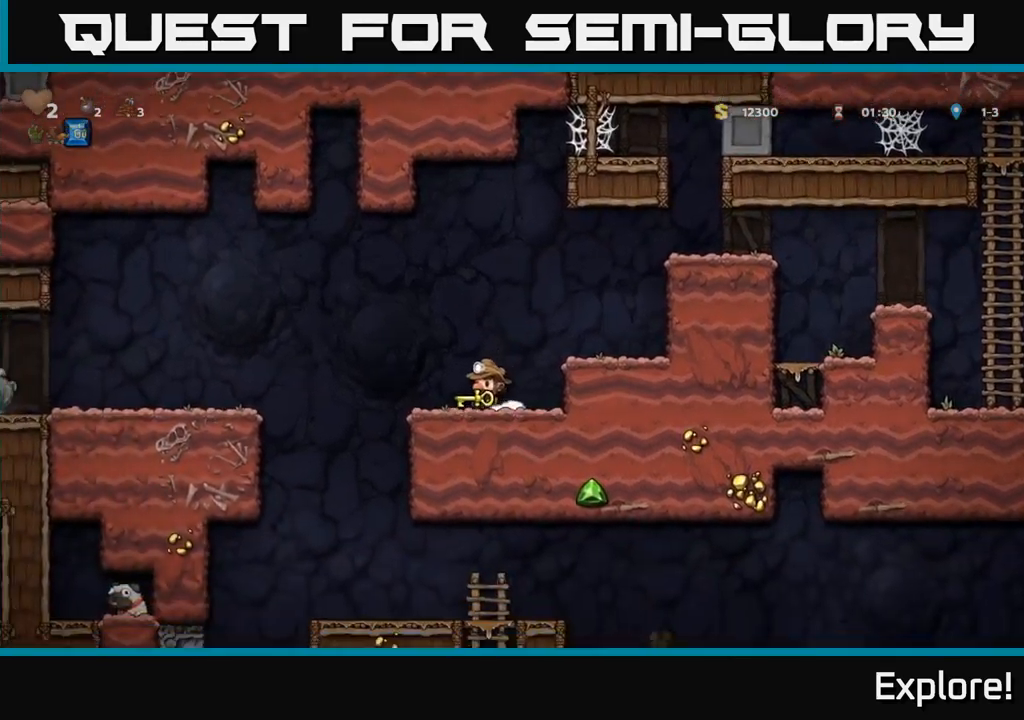
{"buttons": [], "right_stick": "center", "events": [[267, "DPAD_LEFT", "up"]]}
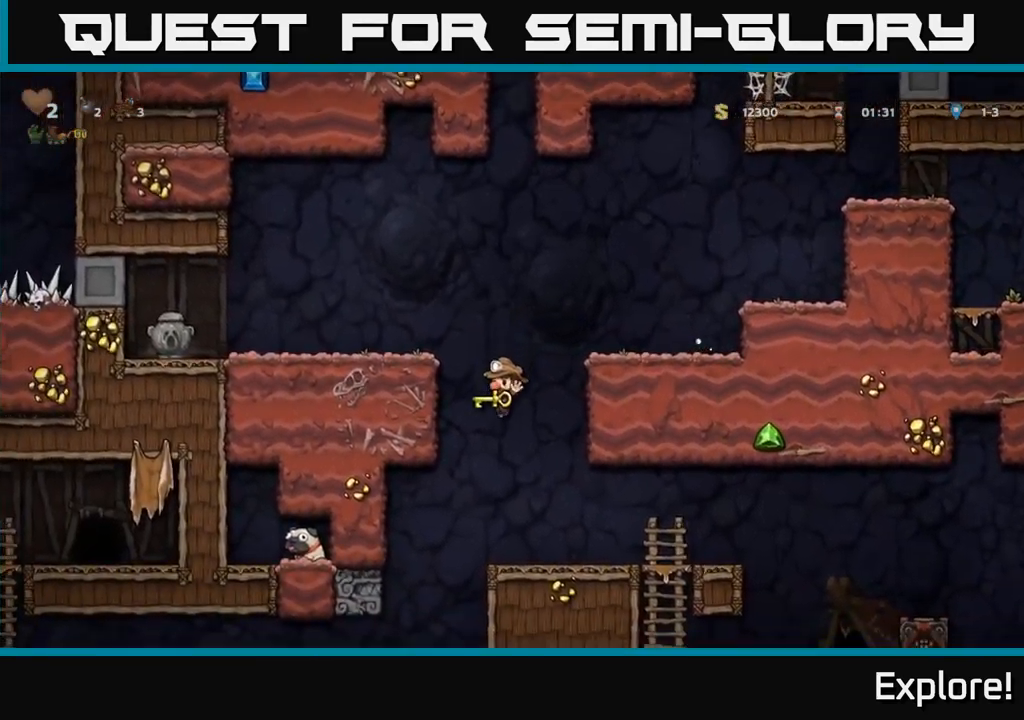
{"buttons": [], "right_stick": "center", "events": []}
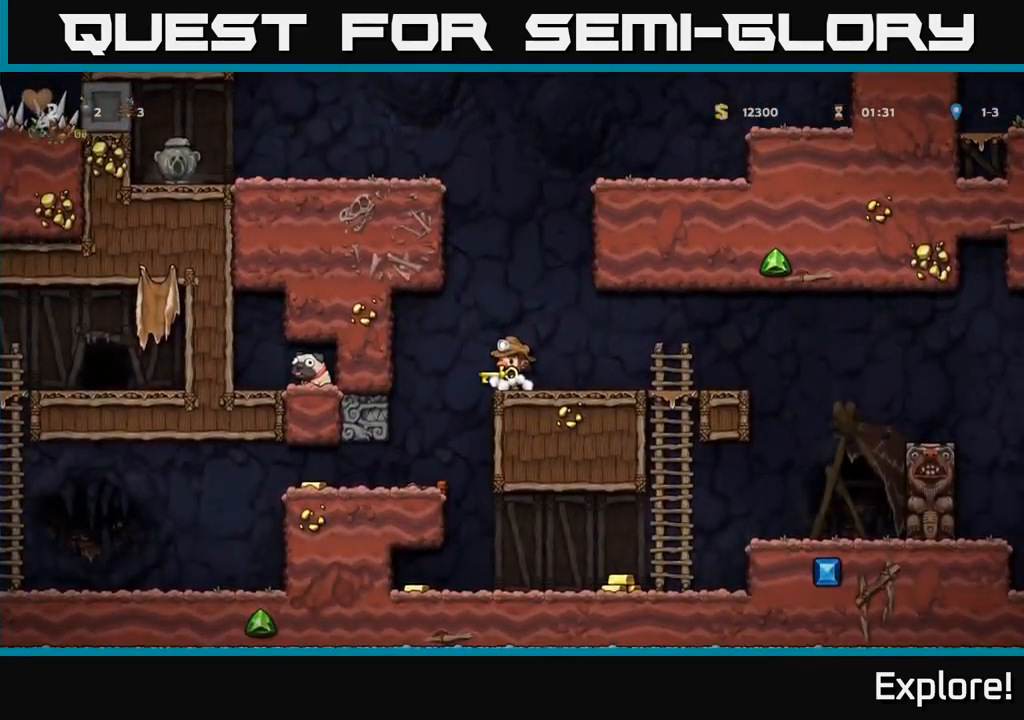
{"buttons": ["DPAD_DOWN"], "right_stick": "center", "events": [[267, "A", "down"], [317, "A", "up"], [317, "DPAD_DOWN", "down"]]}
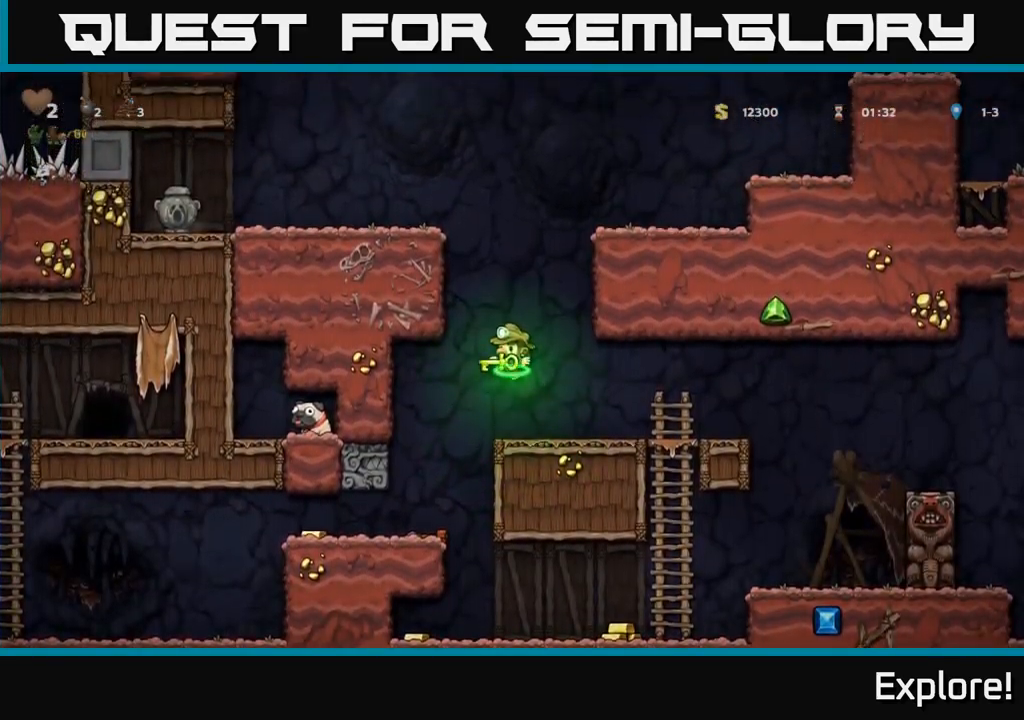
{"buttons": ["DPAD_LEFT"], "right_stick": "center", "events": [[67, "X", "down"], [167, "X", "up"], [234, "DPAD_DOWN", "up"], [450, "DPAD_LEFT", "down"]]}
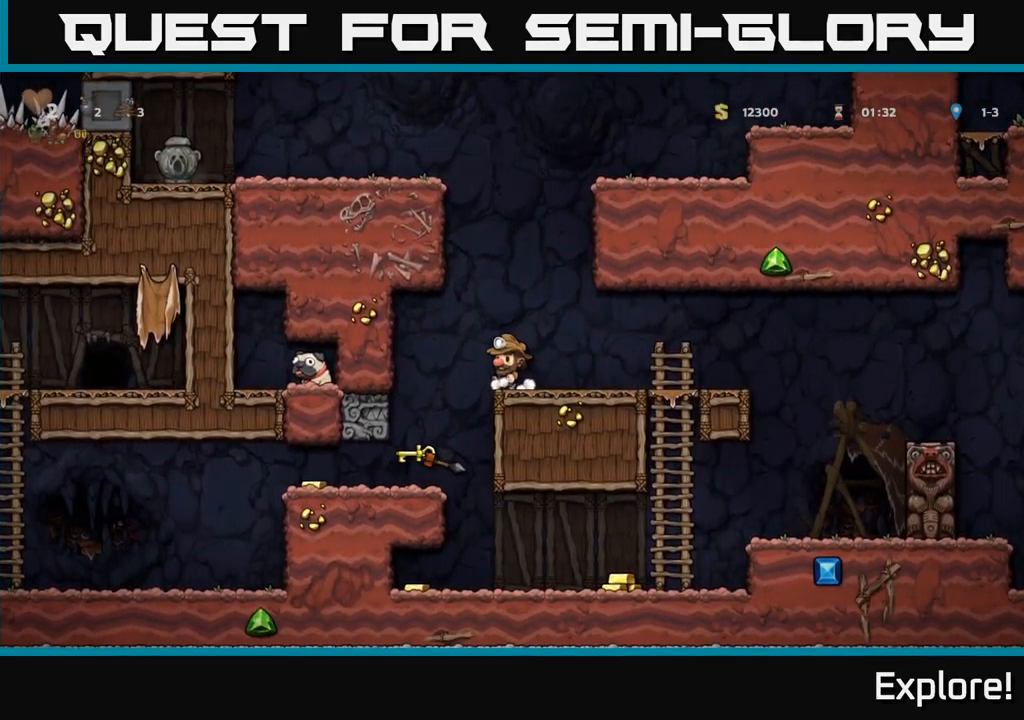
{"buttons": [], "right_stick": "center", "events": [[117, "DPAD_LEFT", "up"], [334, "DPAD_RIGHT", "down"], [500, "DPAD_RIGHT", "up"]]}
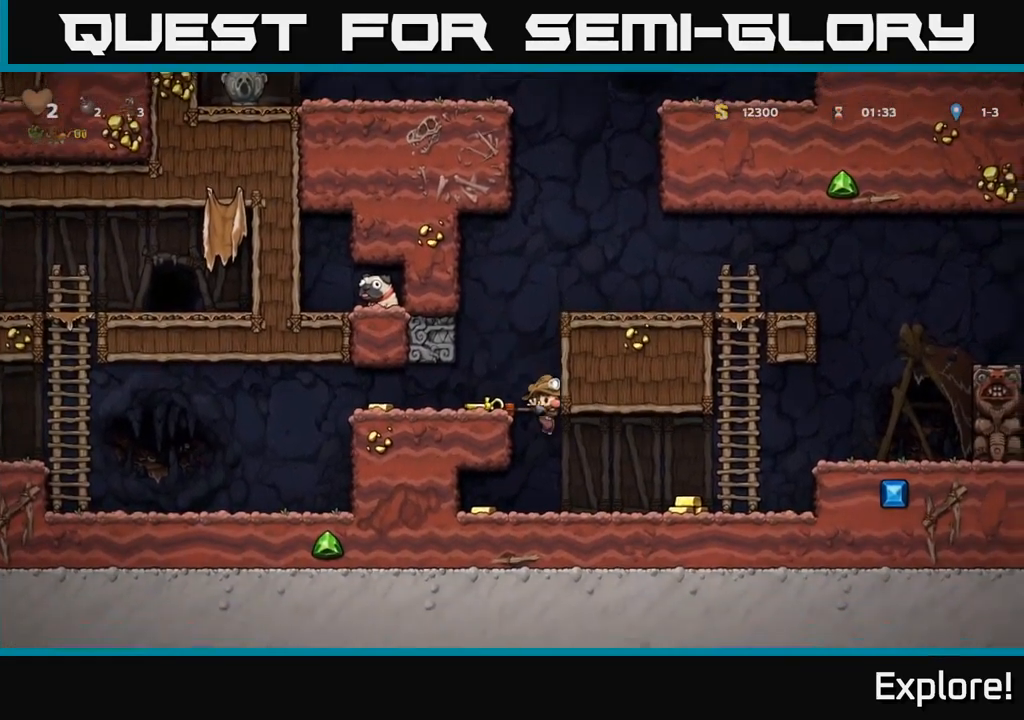
{"buttons": ["DPAD_RIGHT"], "right_stick": "center", "events": [[200, "DPAD_RIGHT", "down"]]}
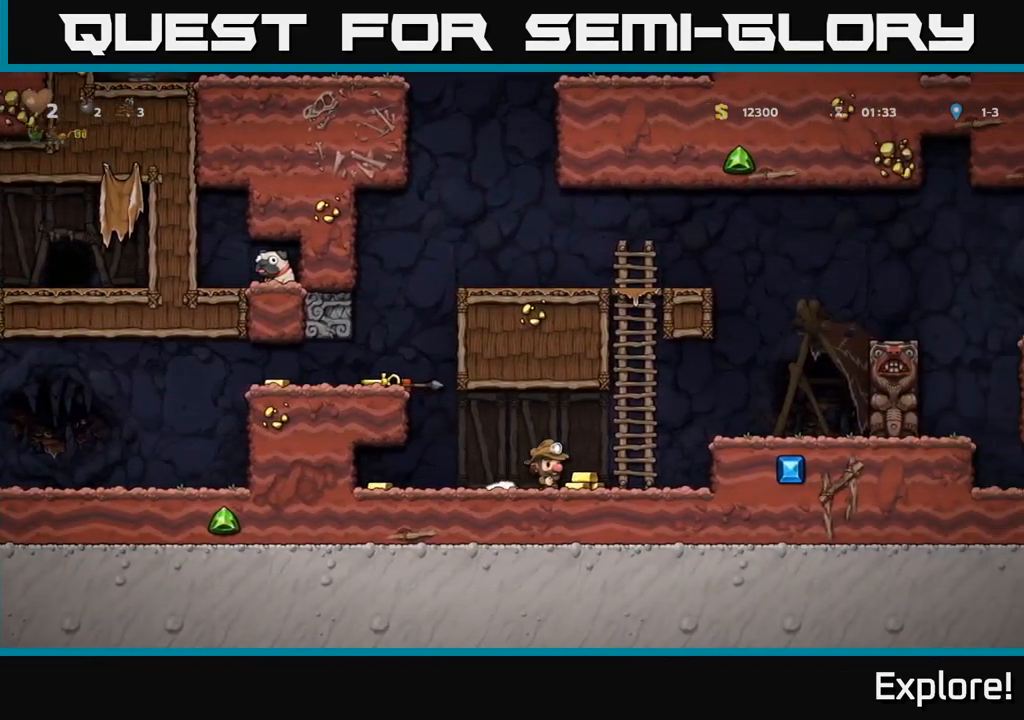
{"buttons": ["DPAD_LEFT"], "right_stick": "center", "events": [[67, "DPAD_RIGHT", "up"], [100, "DPAD_LEFT", "down"]]}
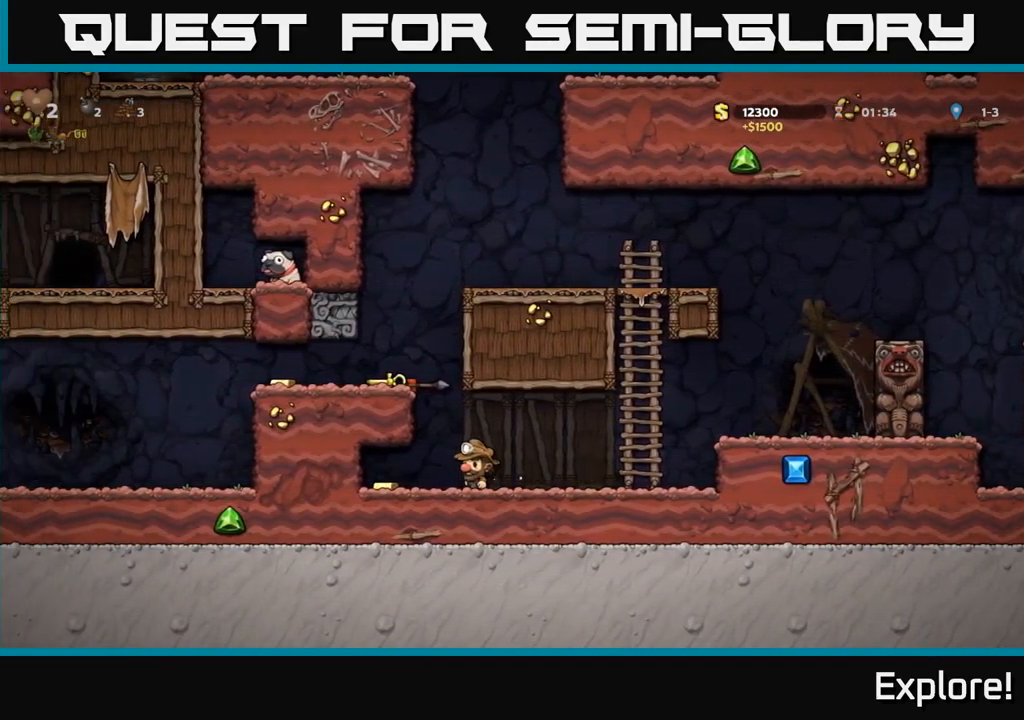
{"buttons": ["A", "DPAD_LEFT"], "right_stick": "center", "events": [[167, "DPAD_LEFT", "up"], [200, "DPAD_RIGHT", "down"], [434, "DPAD_RIGHT", "up"], [467, "DPAD_LEFT", "down"], [484, "A", "down"]]}
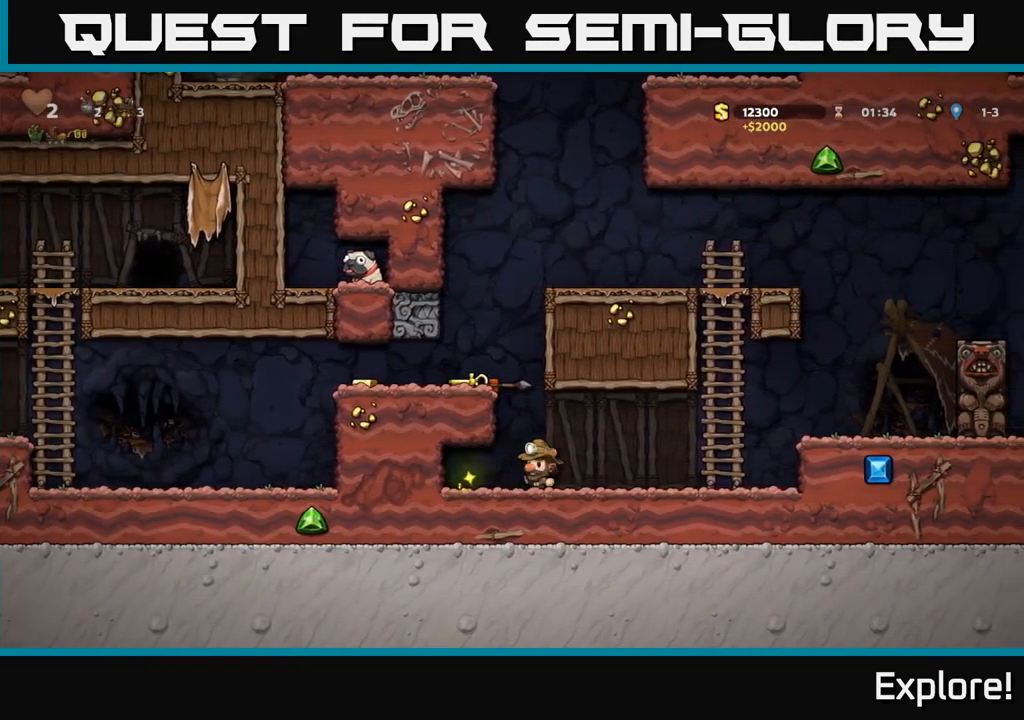
{"buttons": ["DPAD_LEFT"], "right_stick": "center", "events": [[267, "A", "up"], [334, "DPAD_LEFT", "up"], [434, "DPAD_LEFT", "down"]]}
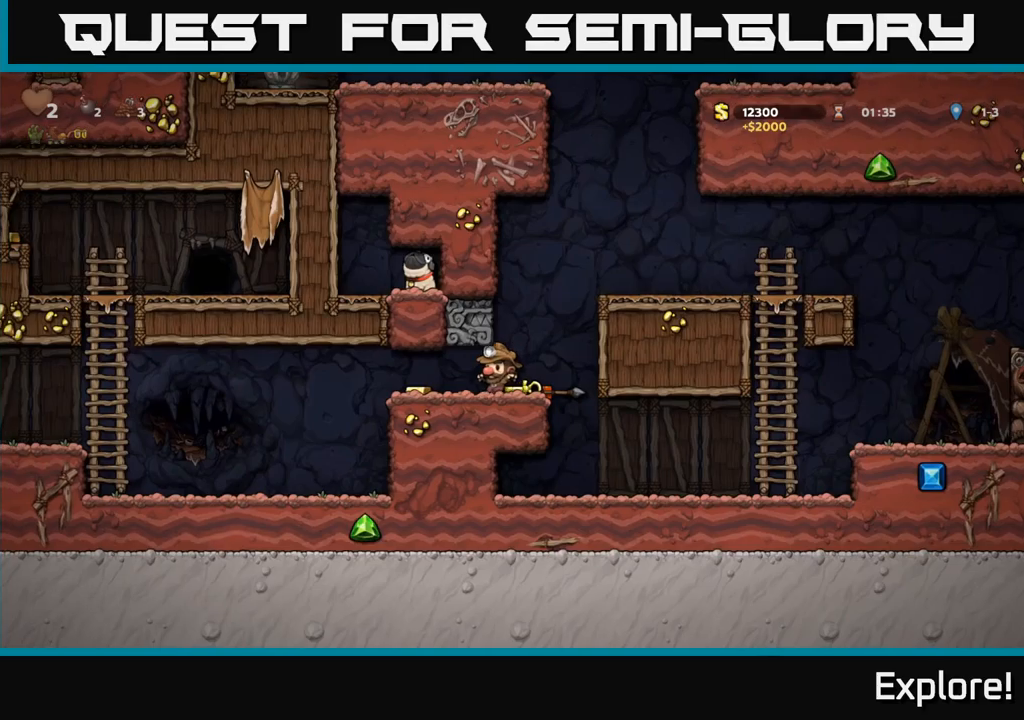
{"buttons": ["DPAD_DOWN"], "right_stick": "center", "events": [[116, "DPAD_LEFT", "up"], [216, "DPAD_RIGHT", "down"], [483, "DPAD_DOWN", "down"], [500, "DPAD_RIGHT", "up"]]}